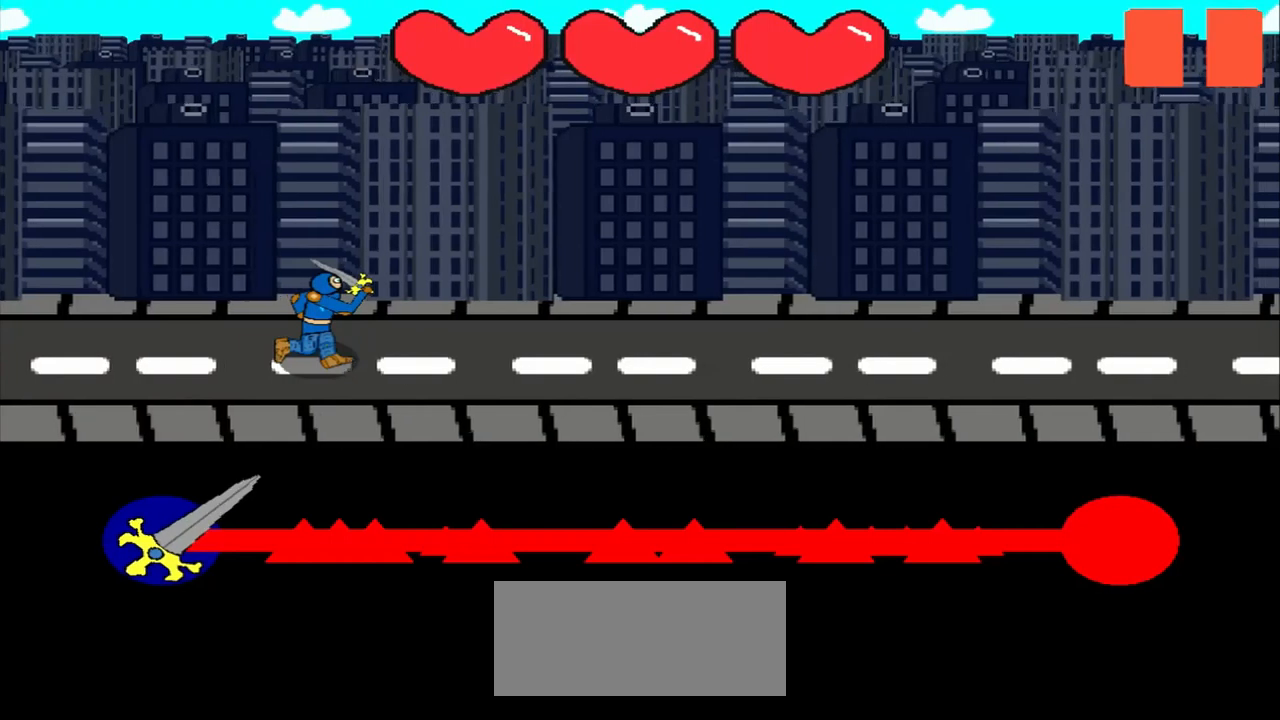
Gameplay with a controller (PlayStation layout); each line is a JSON object with the inputs held at the frame after it. "events" lists button and stick changes between this image and that frame as [ms after this image, input, new state], when the widget could be followed in between. Not read: L3 R3 right_stick.
{"buttons": [], "left_stick": "center", "events": []}
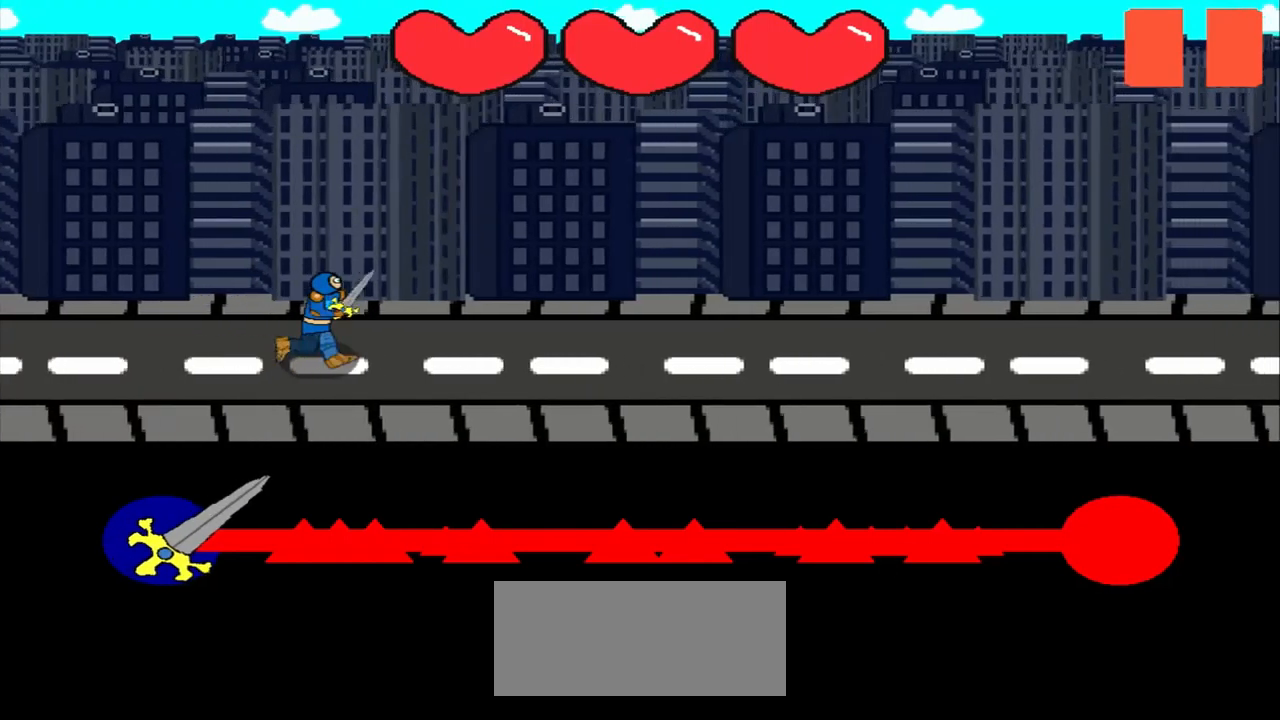
{"buttons": [], "left_stick": "center", "events": []}
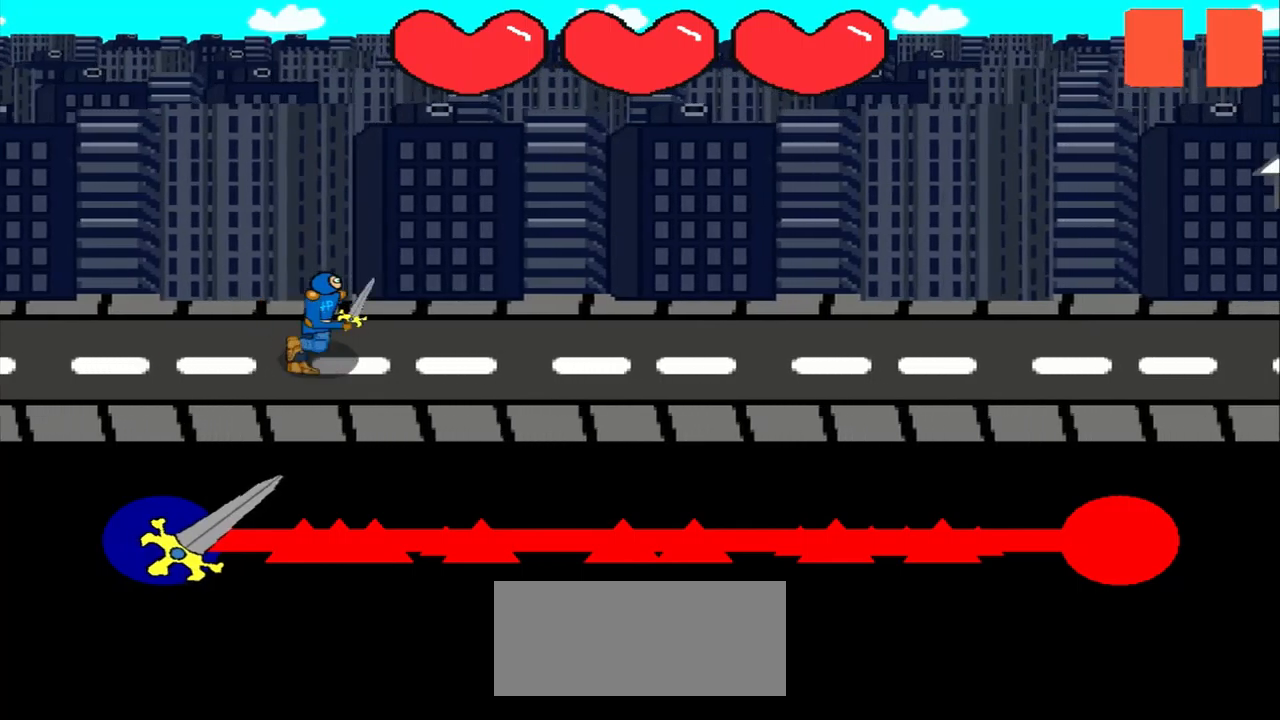
{"buttons": [], "left_stick": "center", "events": []}
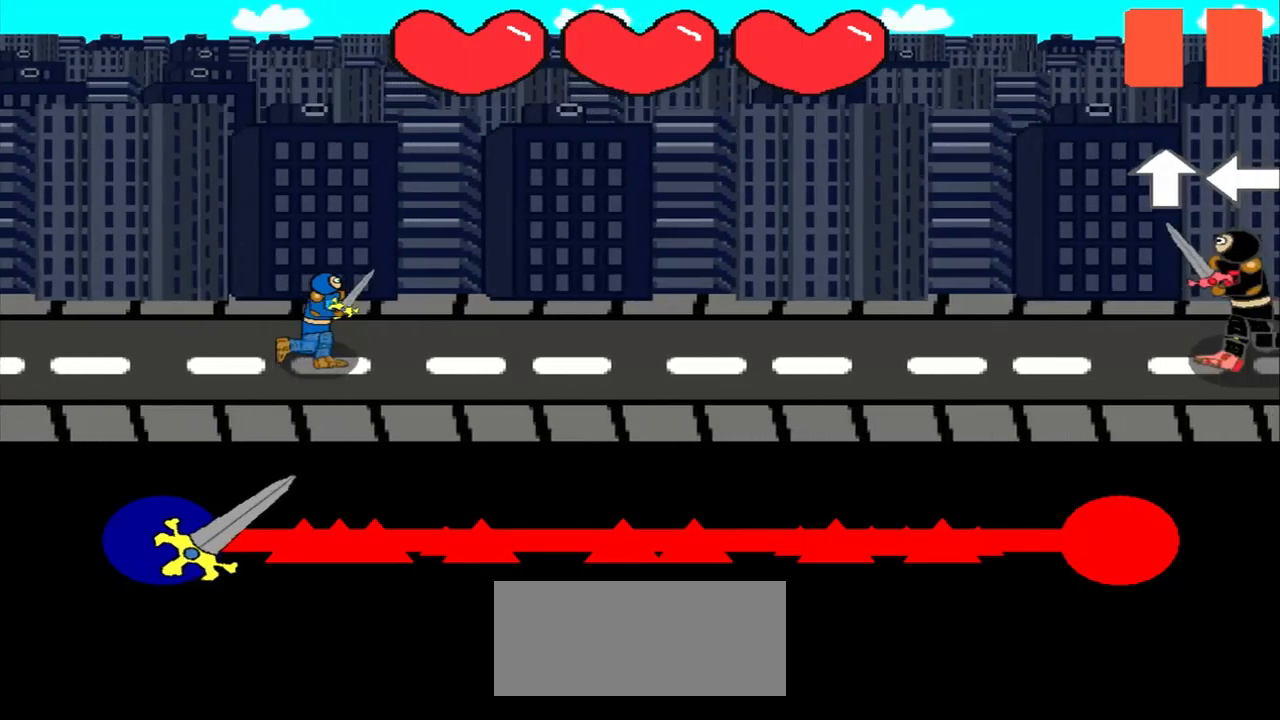
{"buttons": [], "left_stick": "center", "events": []}
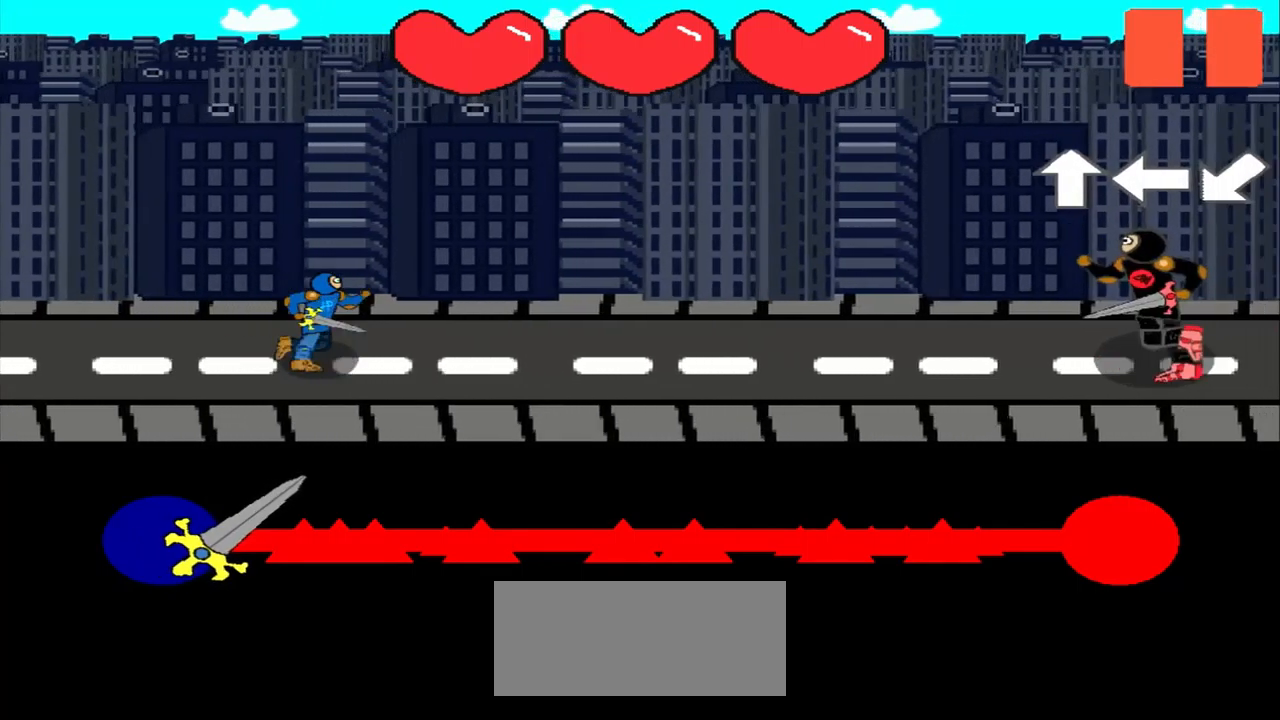
{"buttons": [], "left_stick": "center", "events": []}
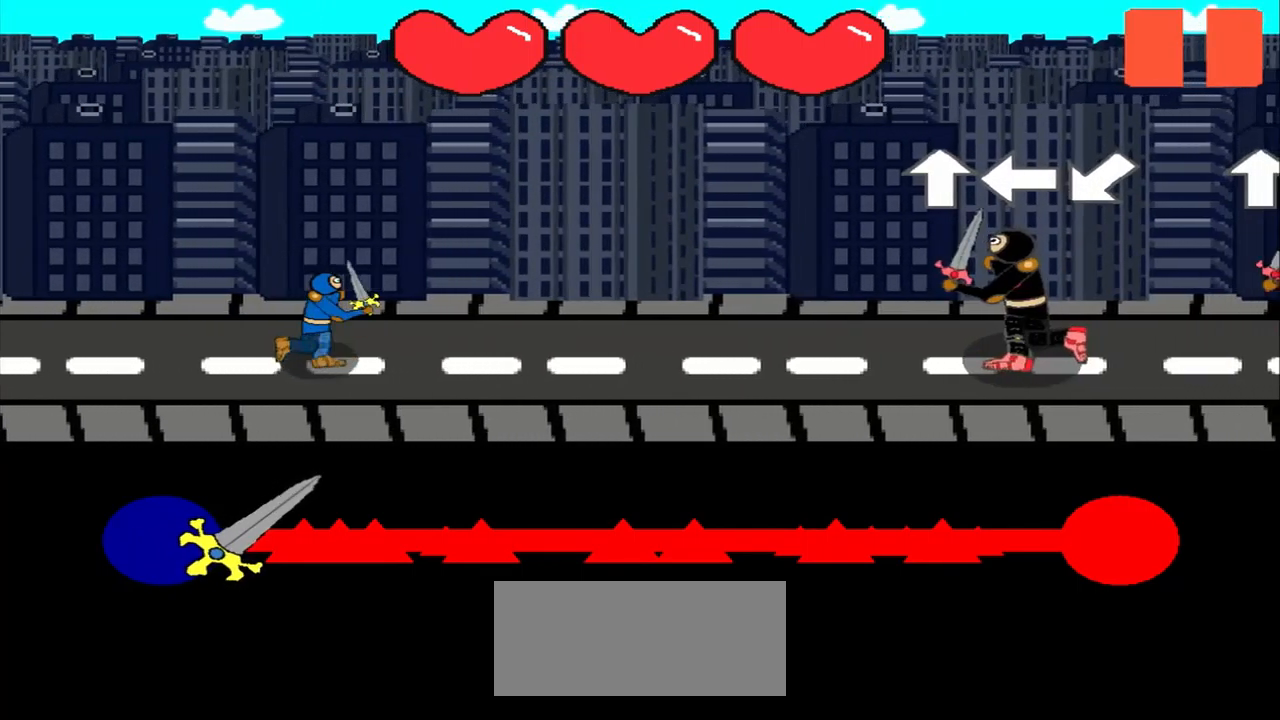
{"buttons": [], "left_stick": "left", "events": [[459, "left_stick", "left"]]}
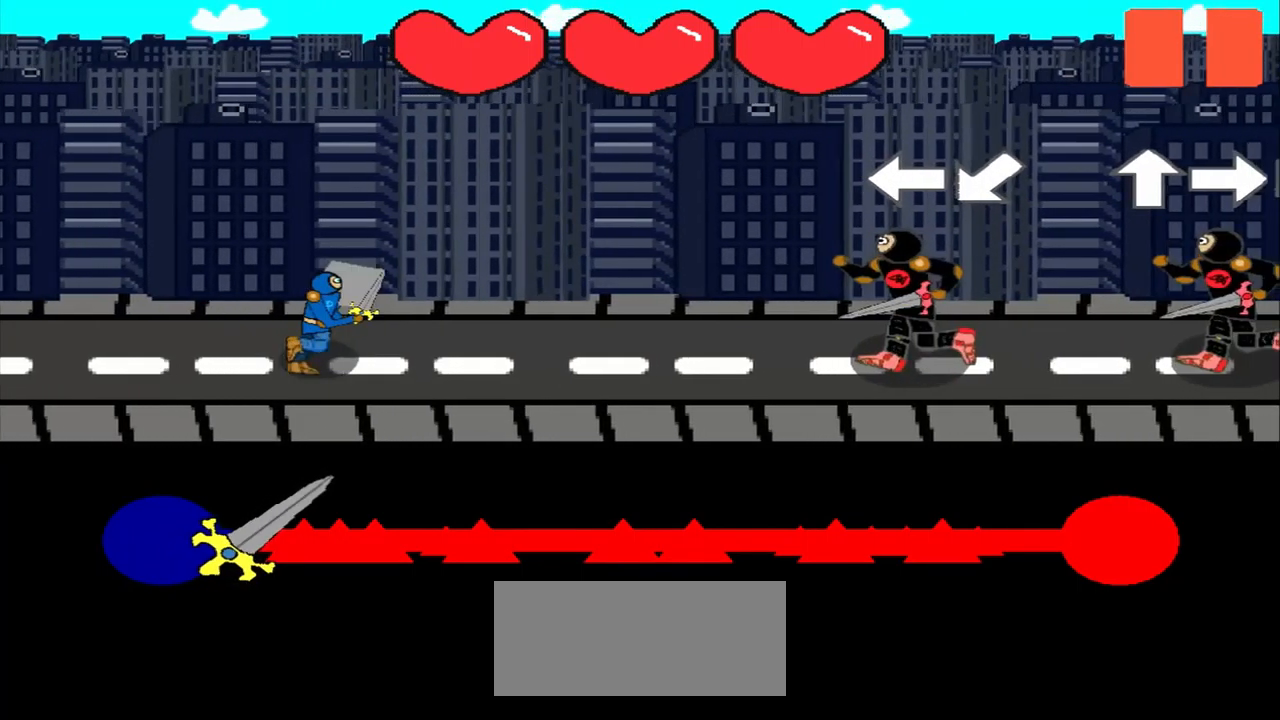
{"buttons": [], "left_stick": "down-left", "events": [[167, "left_stick", "center"], [417, "left_stick", "down-left"]]}
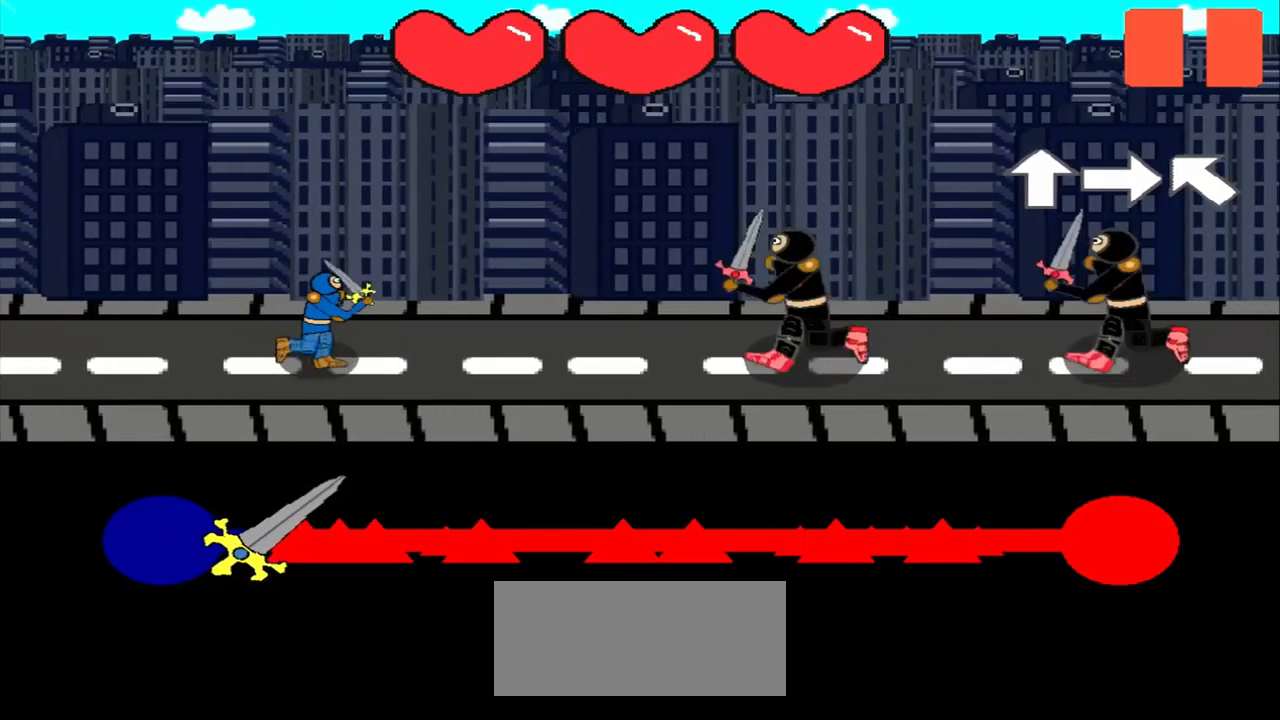
{"buttons": [], "left_stick": "center", "events": [[42, "left_stick", "center"]]}
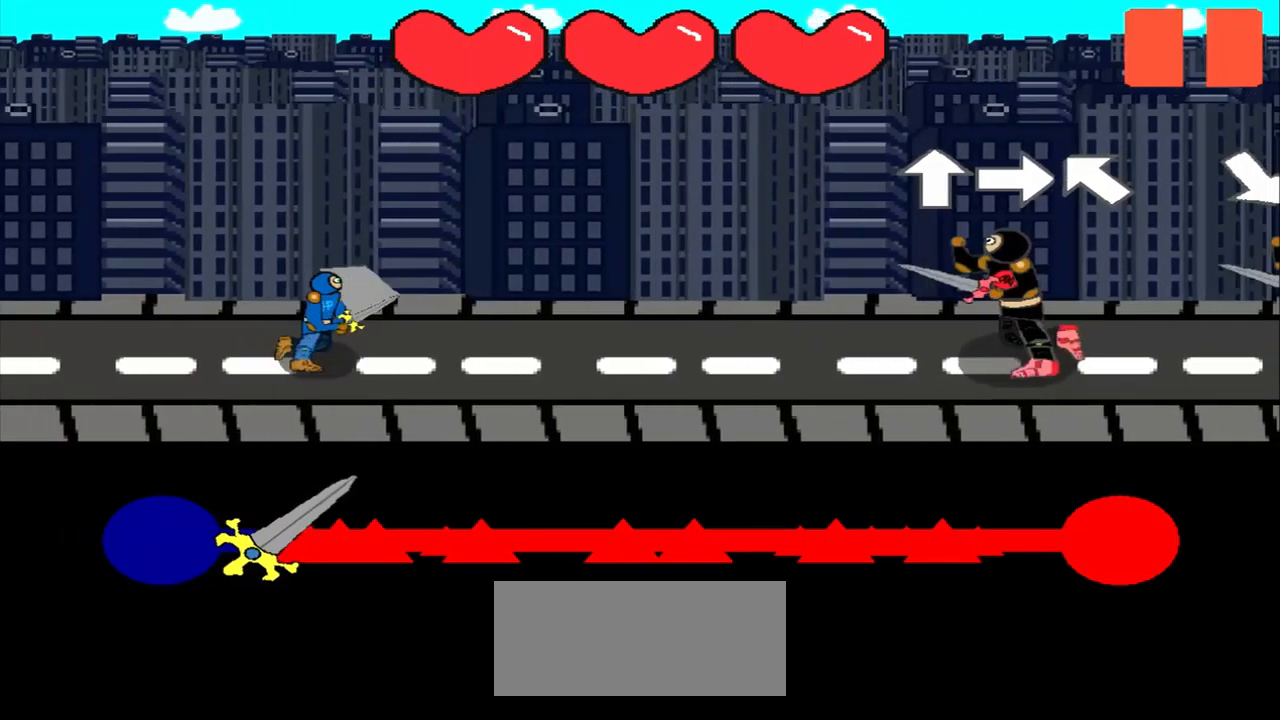
{"buttons": [], "left_stick": "right", "events": [[42, "left_stick", "up"], [292, "left_stick", "center"], [417, "left_stick", "right"]]}
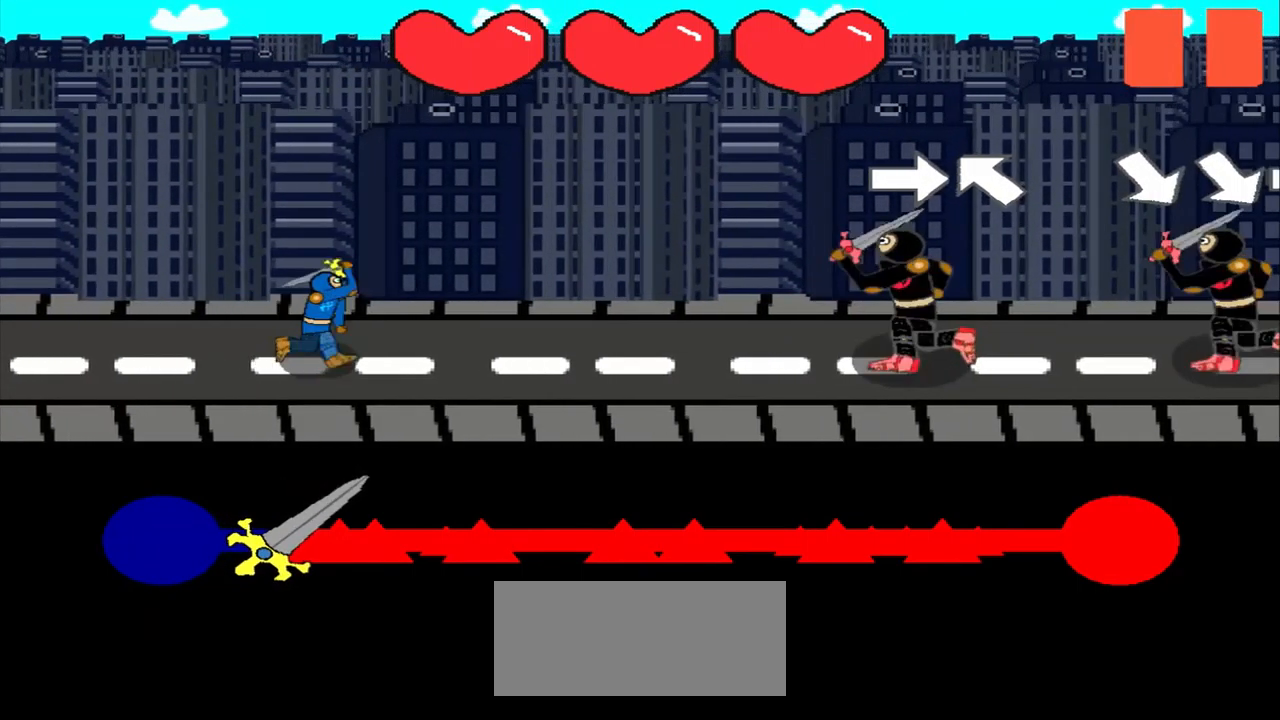
{"buttons": [], "left_stick": "center", "events": [[250, "left_stick", "up-left"], [459, "left_stick", "center"]]}
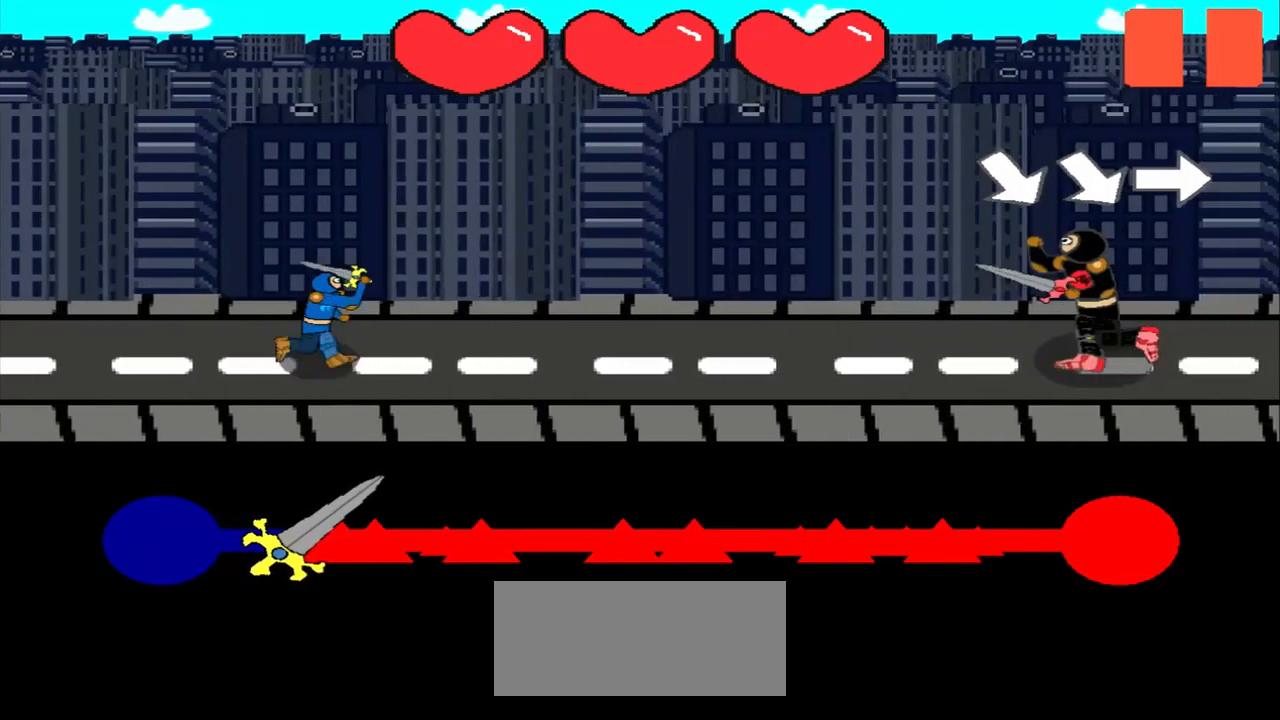
{"buttons": [], "left_stick": "down-right", "events": [[334, "left_stick", "down-right"]]}
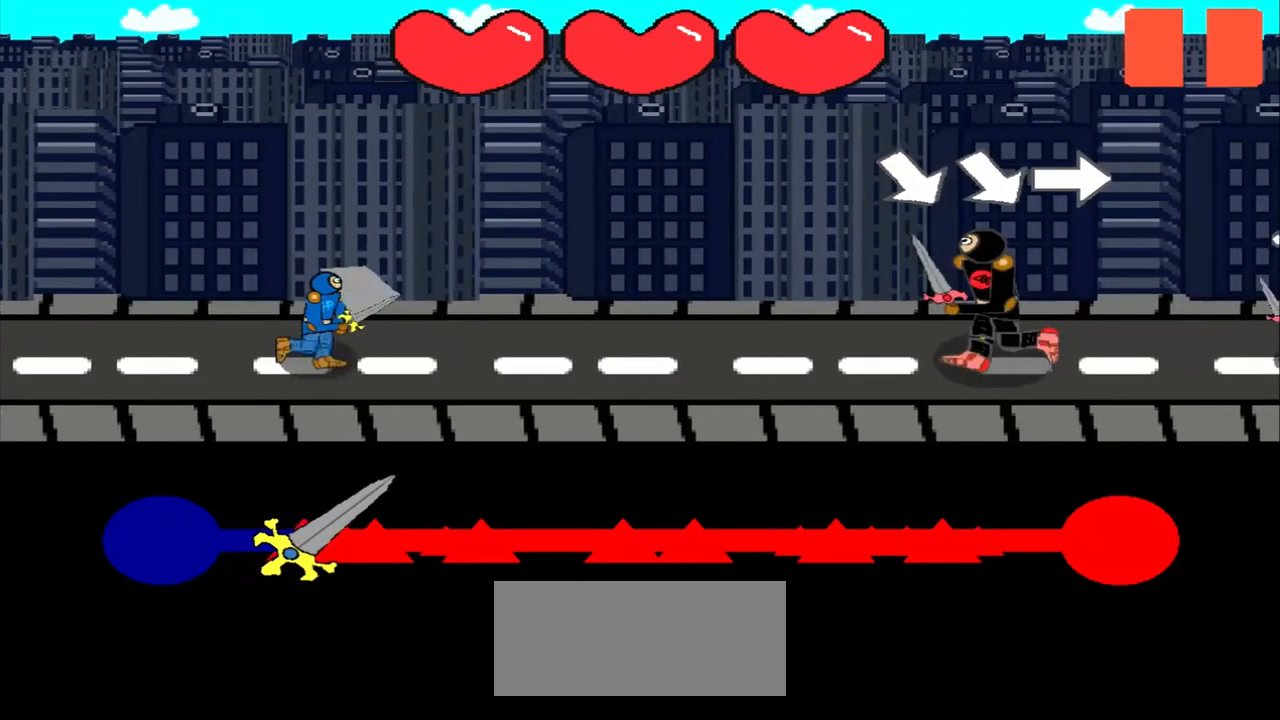
{"buttons": [], "left_stick": "center", "events": [[417, "left_stick", "center"]]}
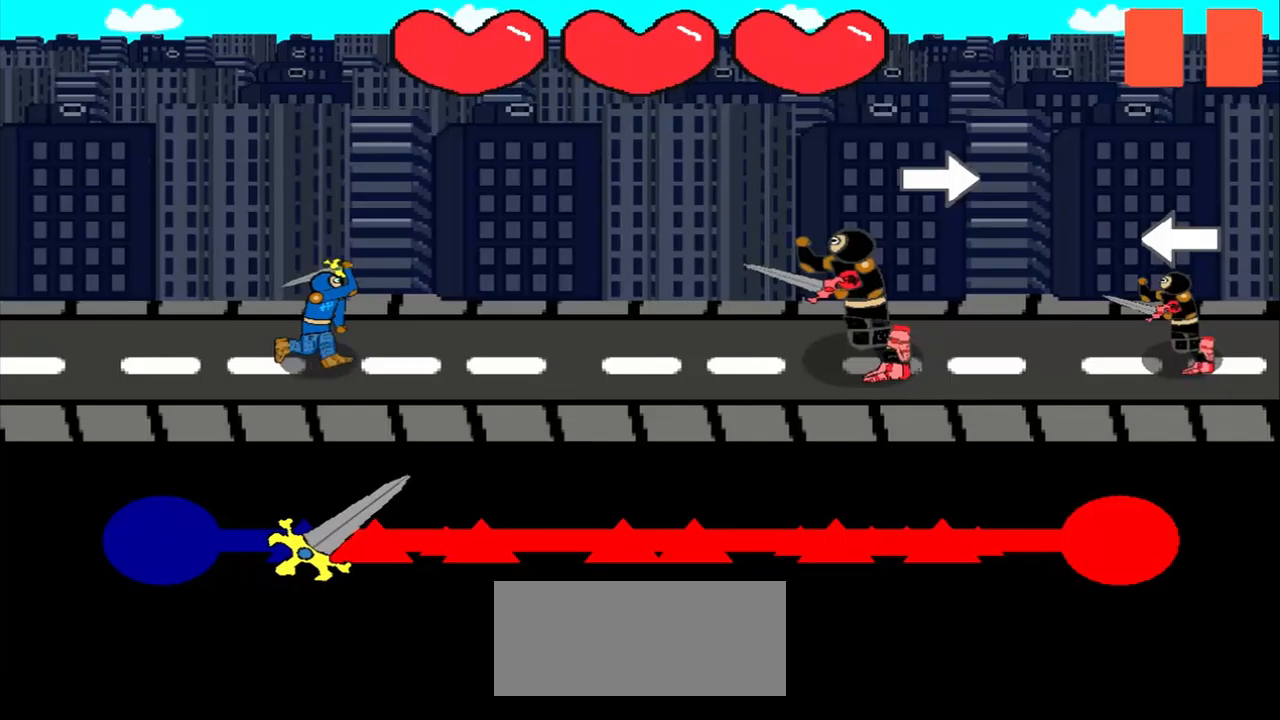
{"buttons": [], "left_stick": "right", "events": [[83, "left_stick", "right"]]}
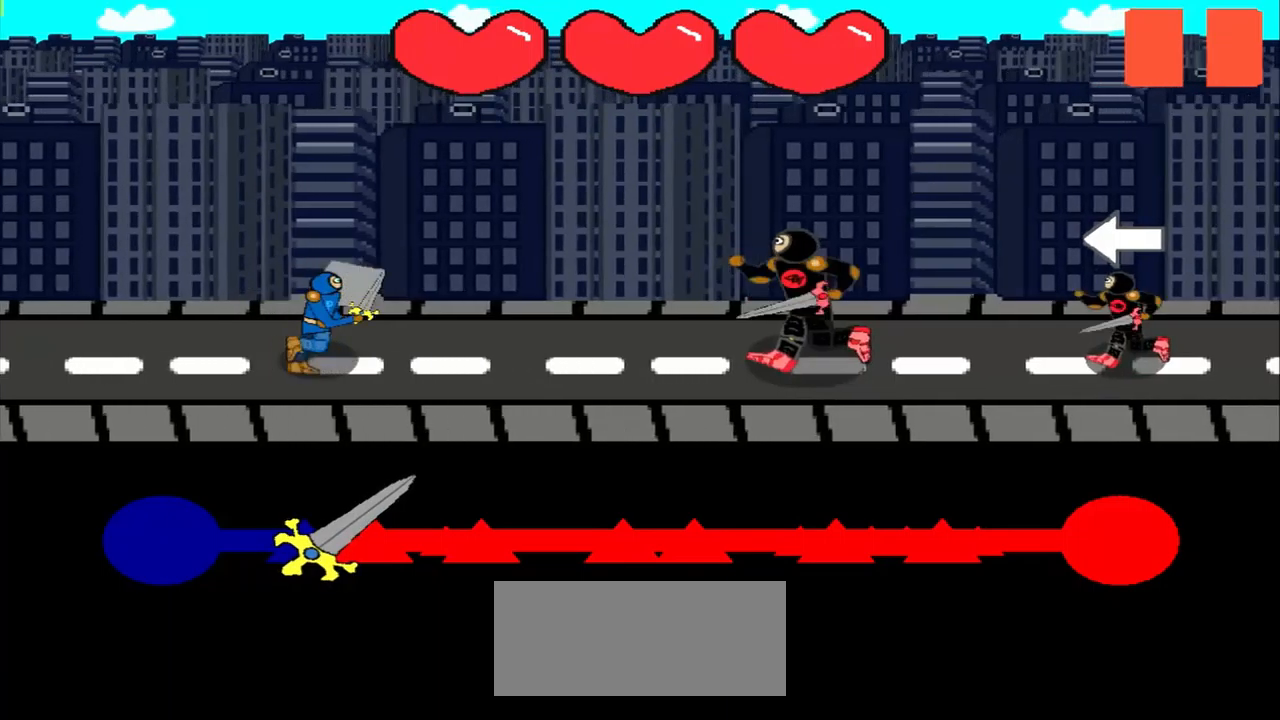
{"buttons": [], "left_stick": "left", "events": [[42, "left_stick", "center"], [500, "left_stick", "left"]]}
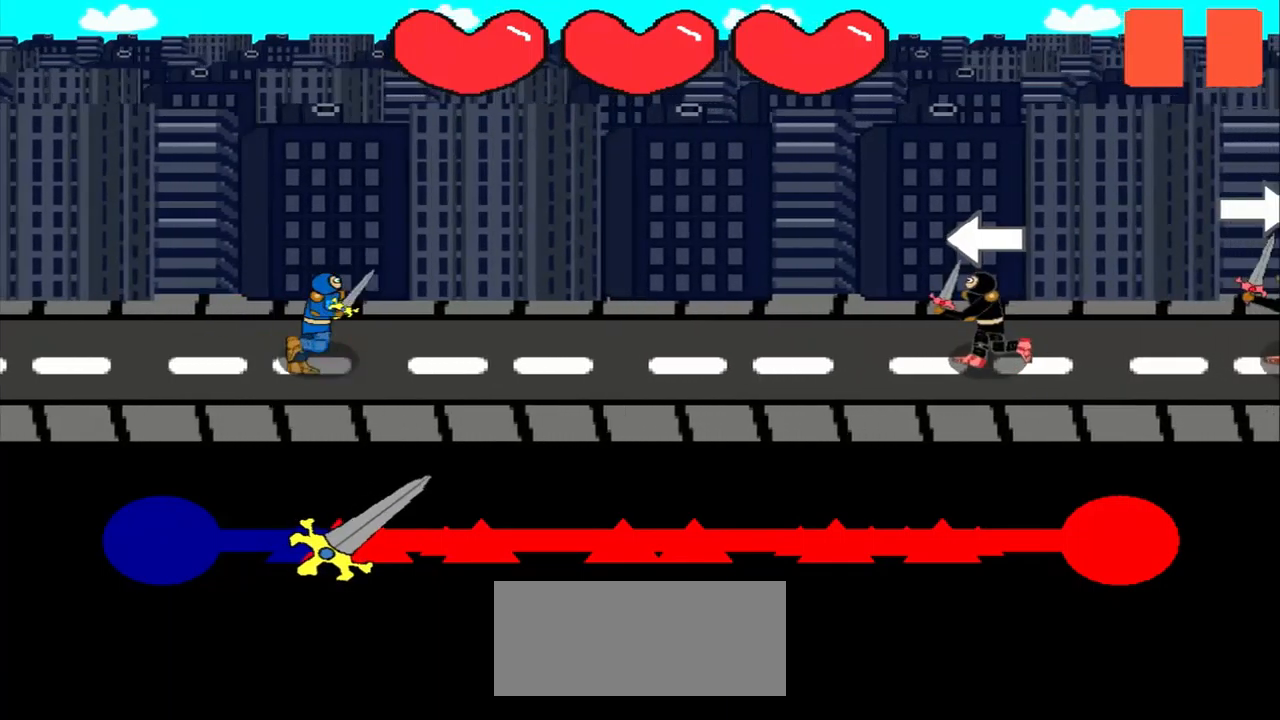
{"buttons": [], "left_stick": "center", "events": [[208, "left_stick", "center"]]}
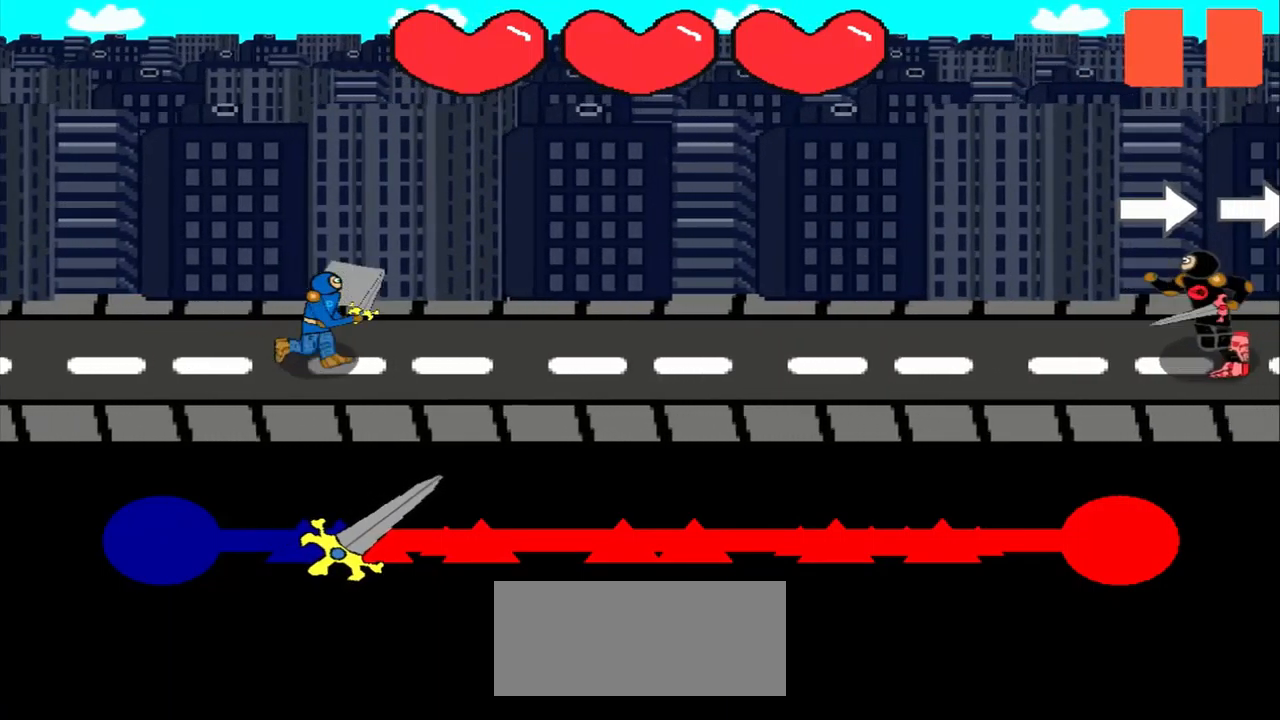
{"buttons": [], "left_stick": "center", "events": []}
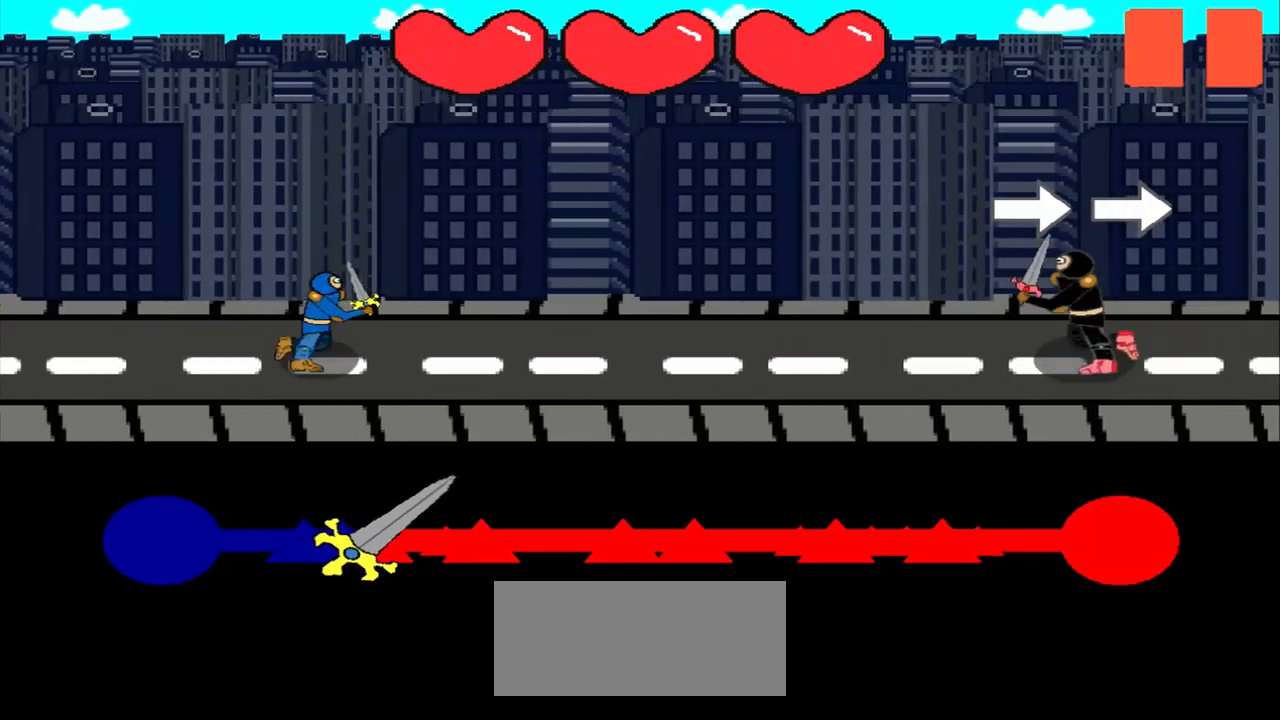
{"buttons": [], "left_stick": "center", "events": []}
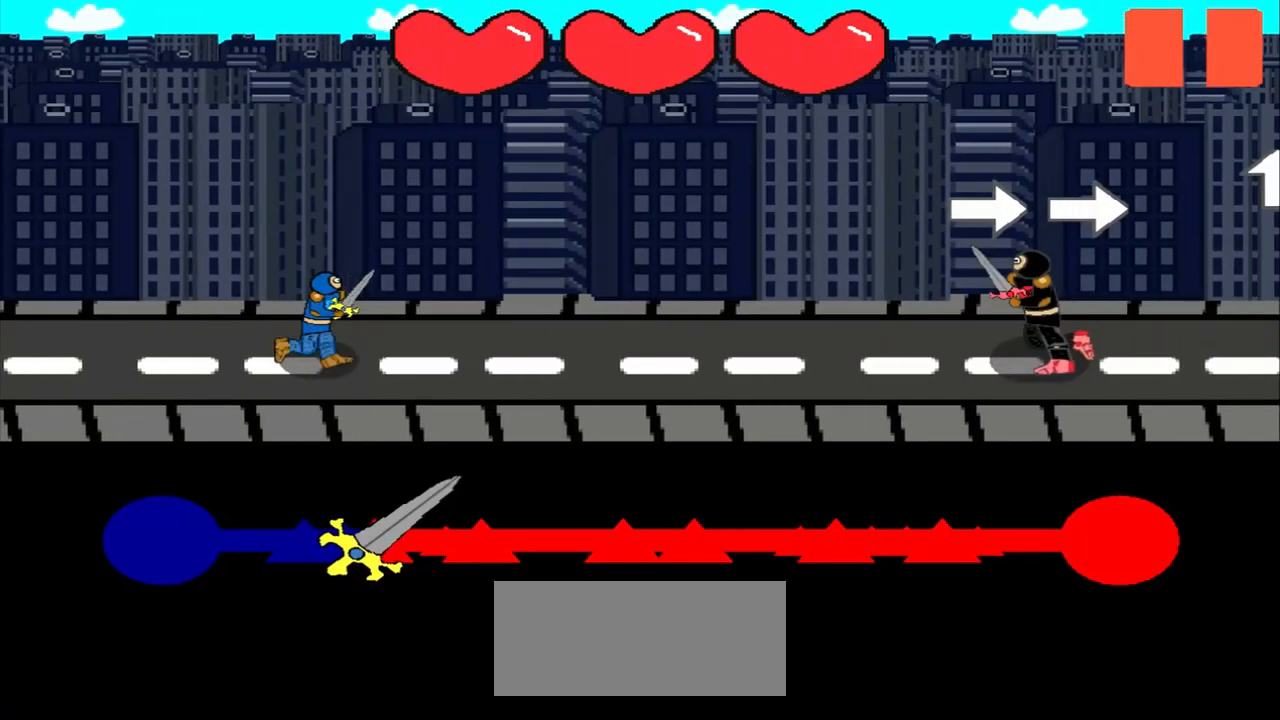
{"buttons": [], "left_stick": "center", "events": [[83, "left_stick", "right"], [208, "left_stick", "center"]]}
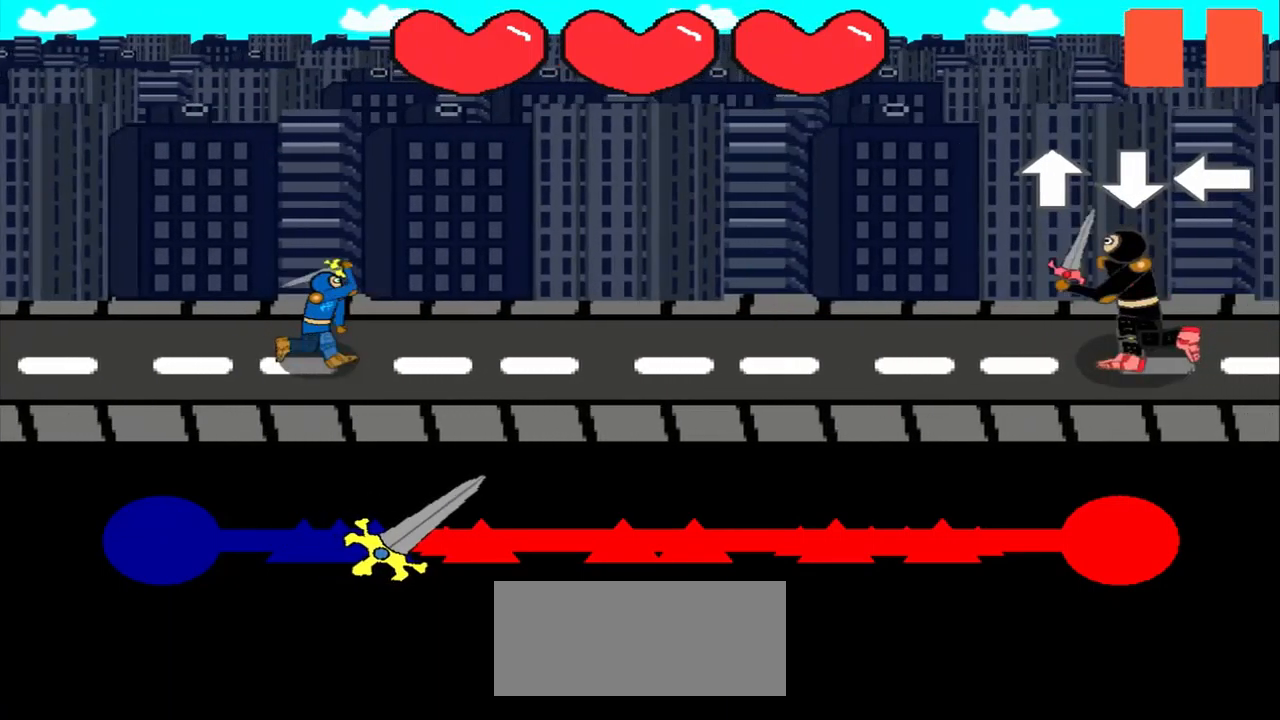
{"buttons": [], "left_stick": "center", "events": []}
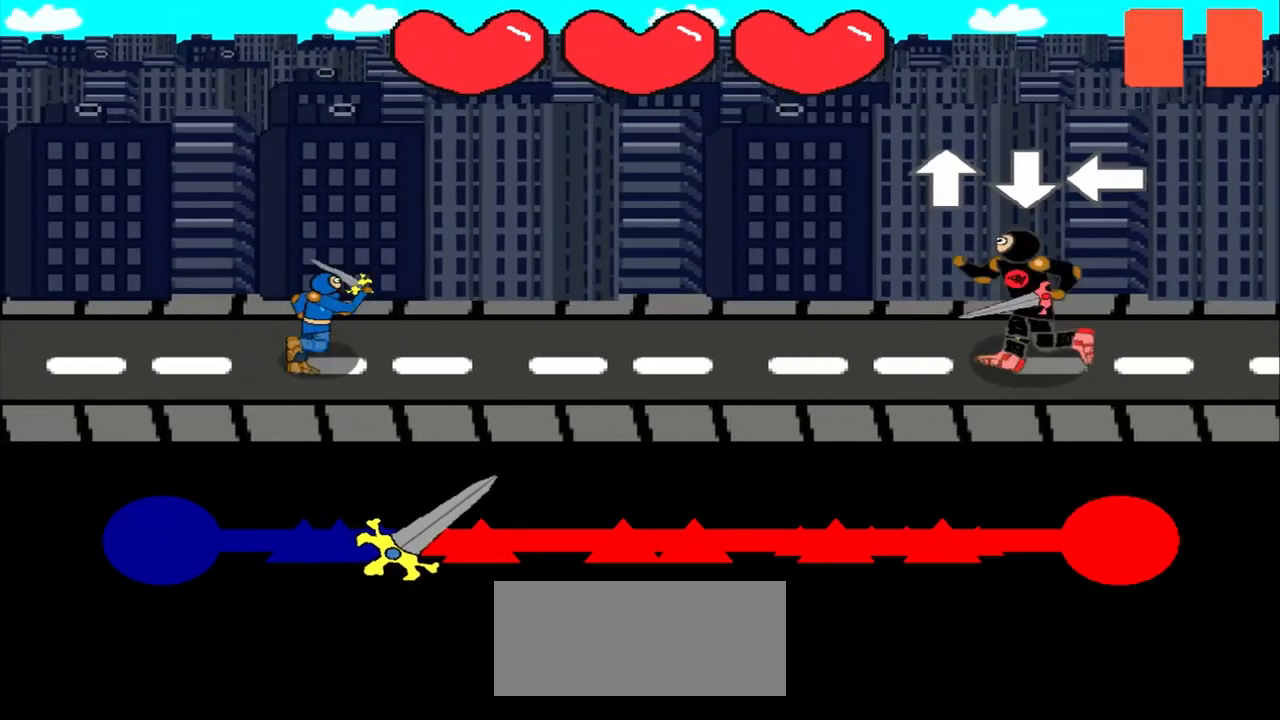
{"buttons": [], "left_stick": "center", "events": []}
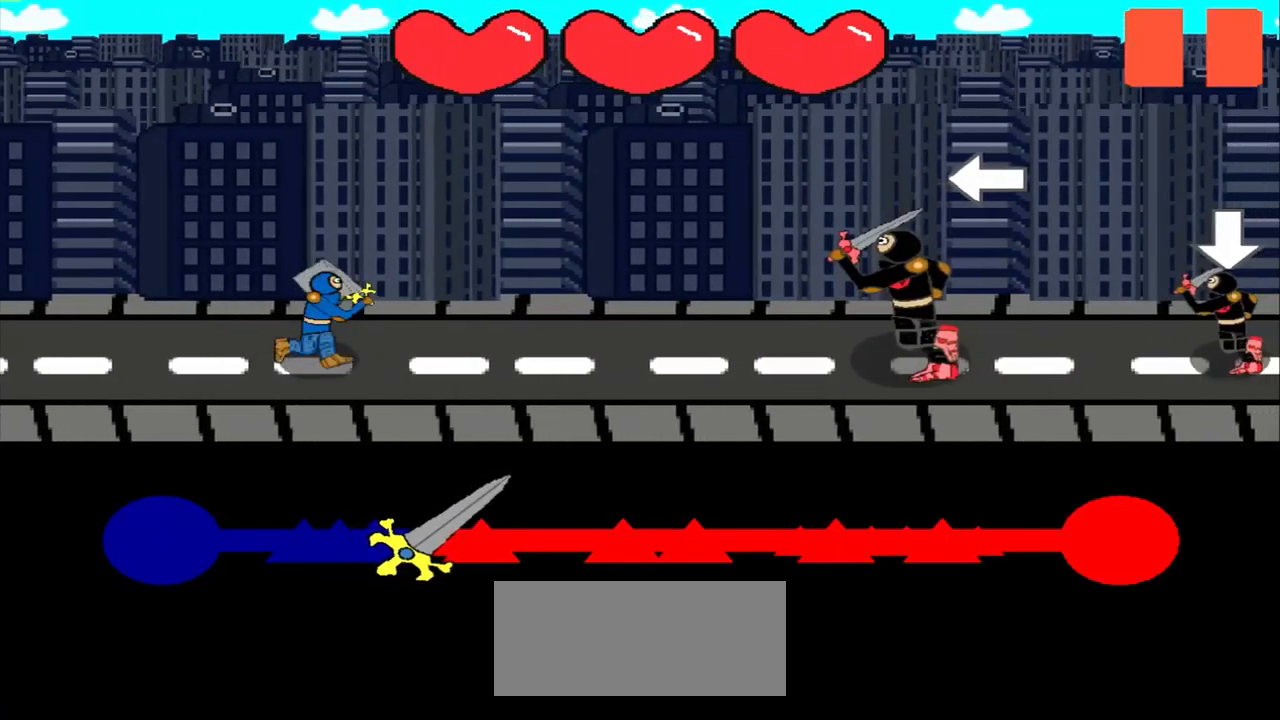
{"buttons": [], "left_stick": "center", "events": [[208, "left_stick", "left"], [458, "left_stick", "center"]]}
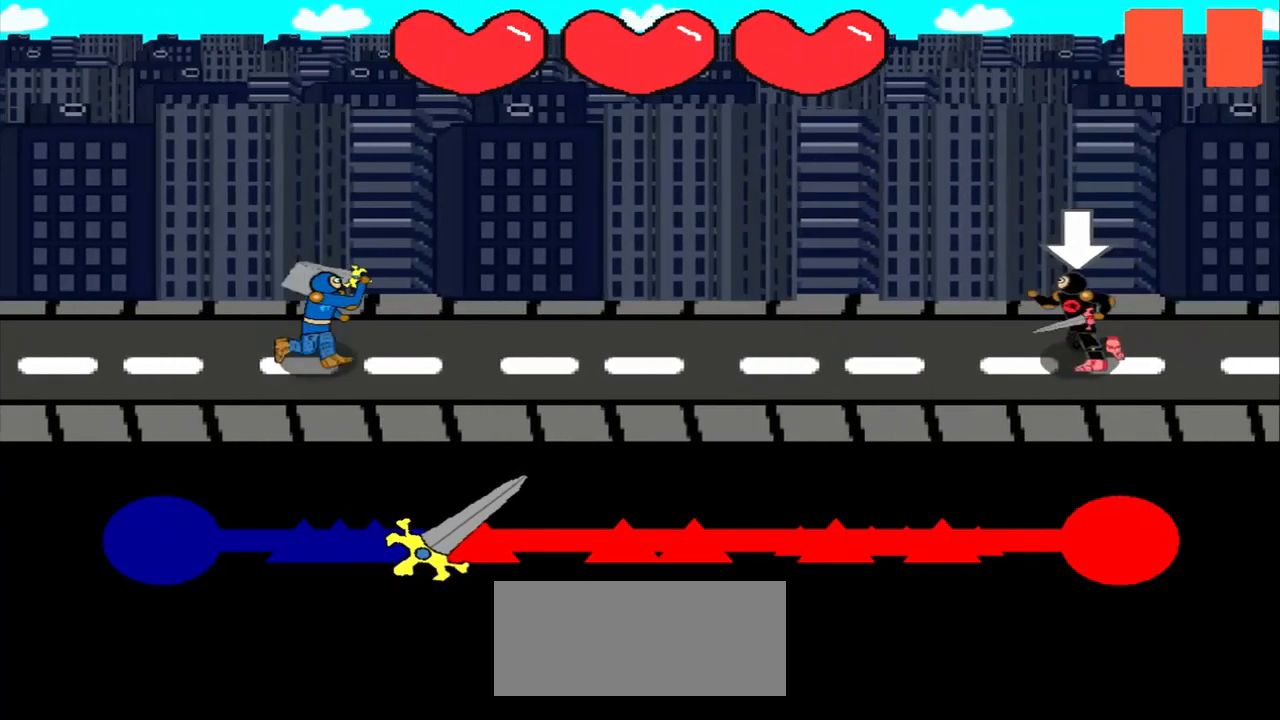
{"buttons": [], "left_stick": "center", "events": []}
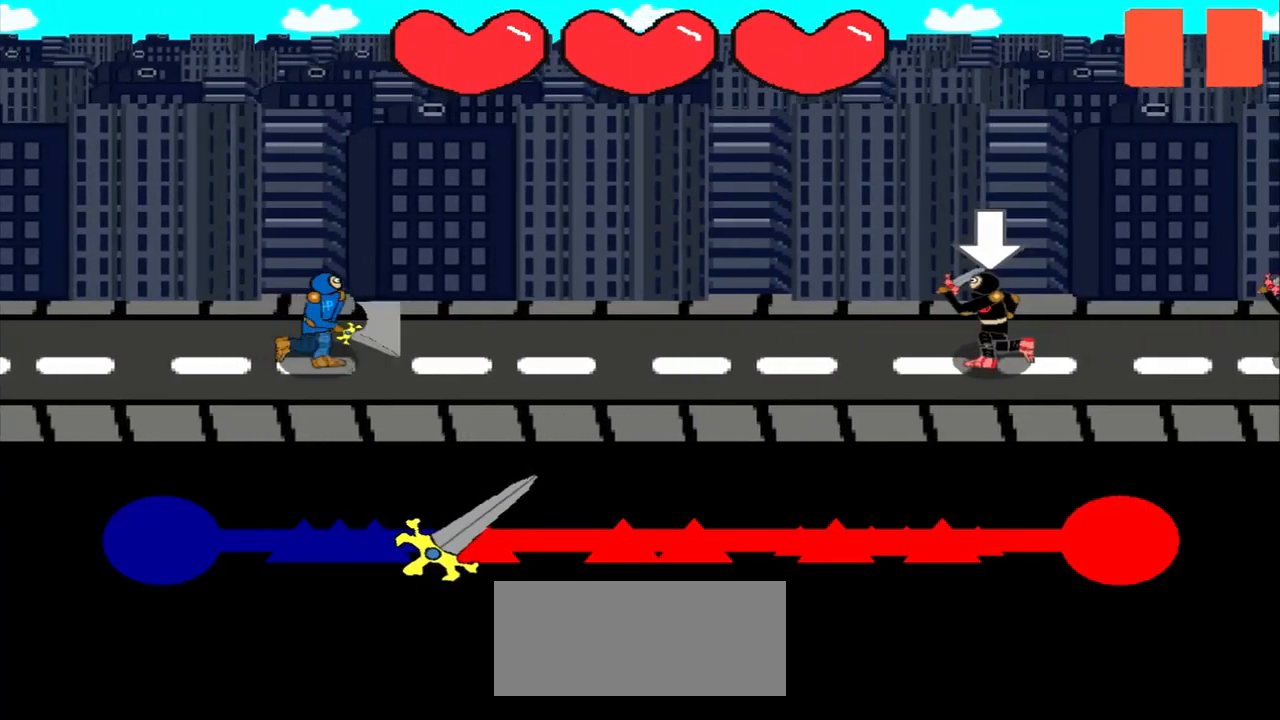
{"buttons": [], "left_stick": "center", "events": []}
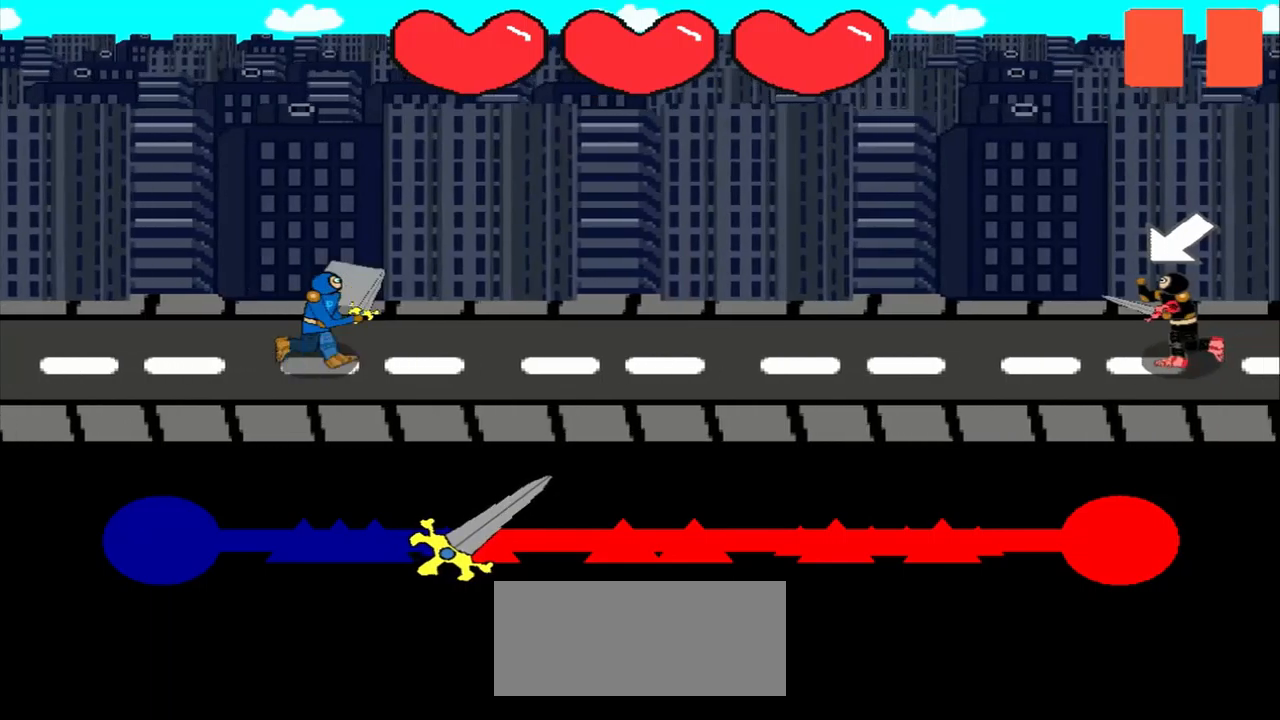
{"buttons": [], "left_stick": "center", "events": []}
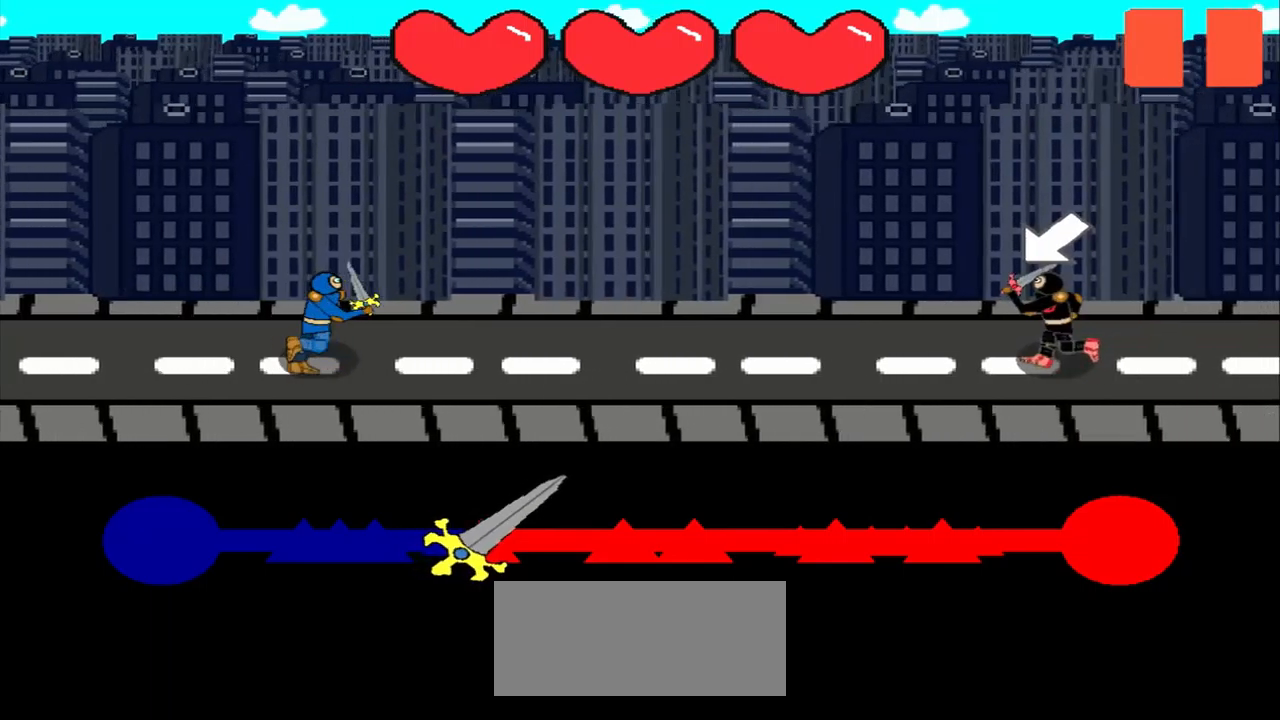
{"buttons": [], "left_stick": "center", "events": [[209, "left_stick", "down-left"], [334, "left_stick", "center"]]}
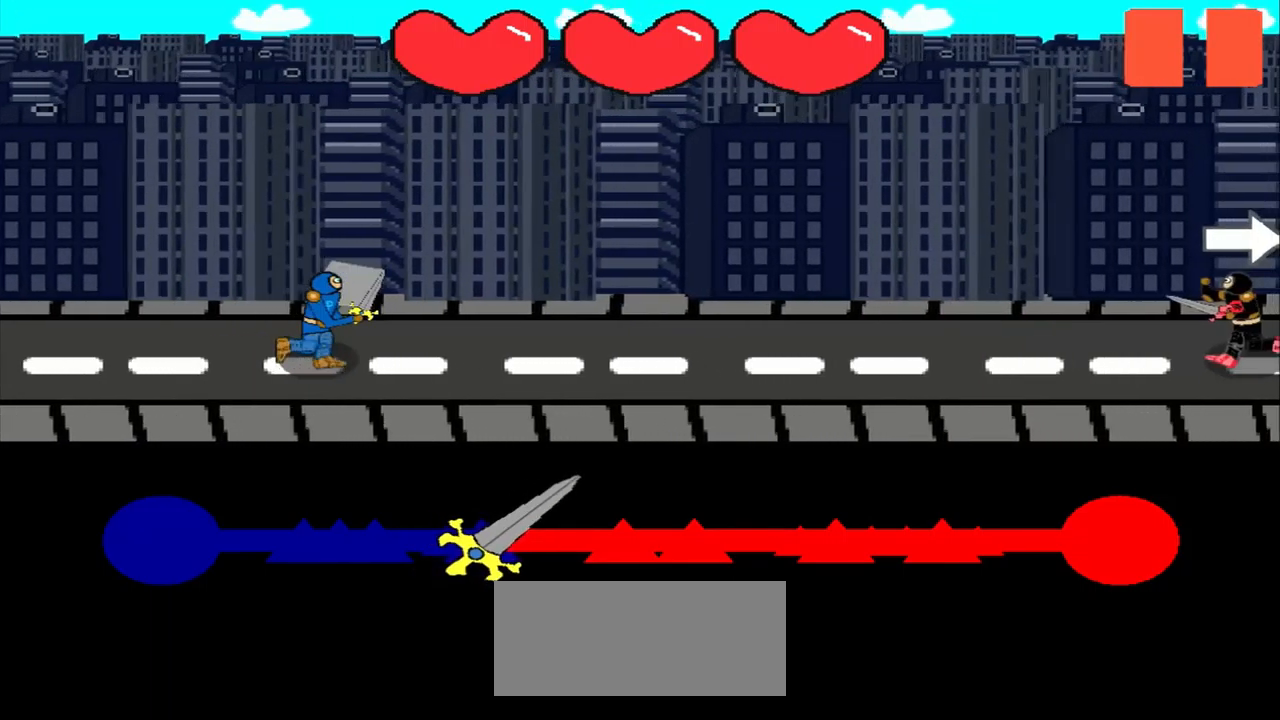
{"buttons": [], "left_stick": "center", "events": []}
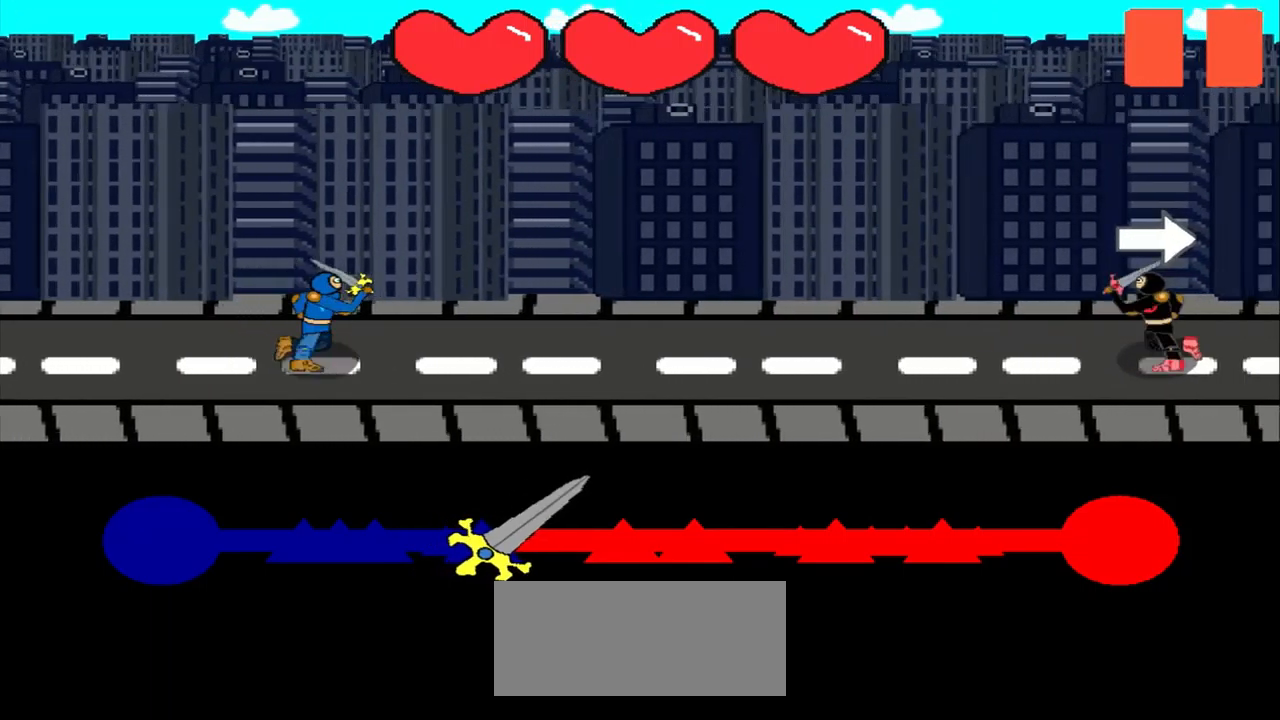
{"buttons": [], "left_stick": "center", "events": []}
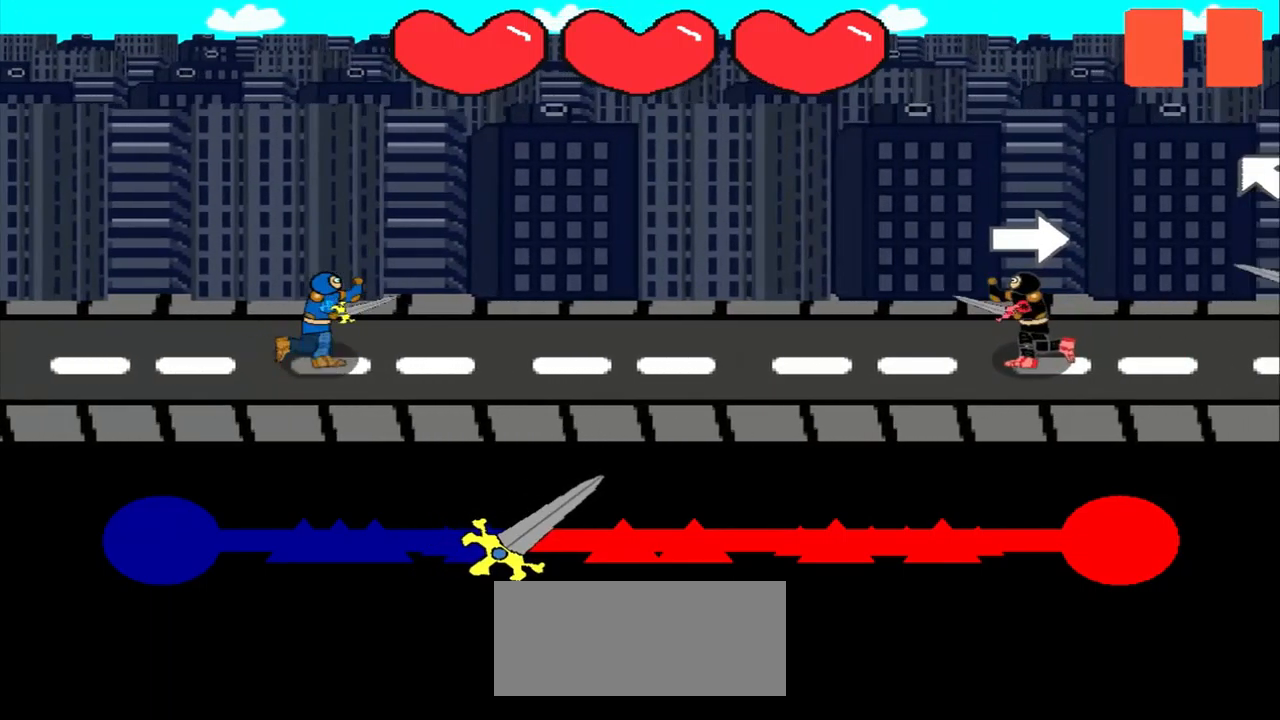
{"buttons": [], "left_stick": "center", "events": [[209, "left_stick", "right"], [375, "left_stick", "center"]]}
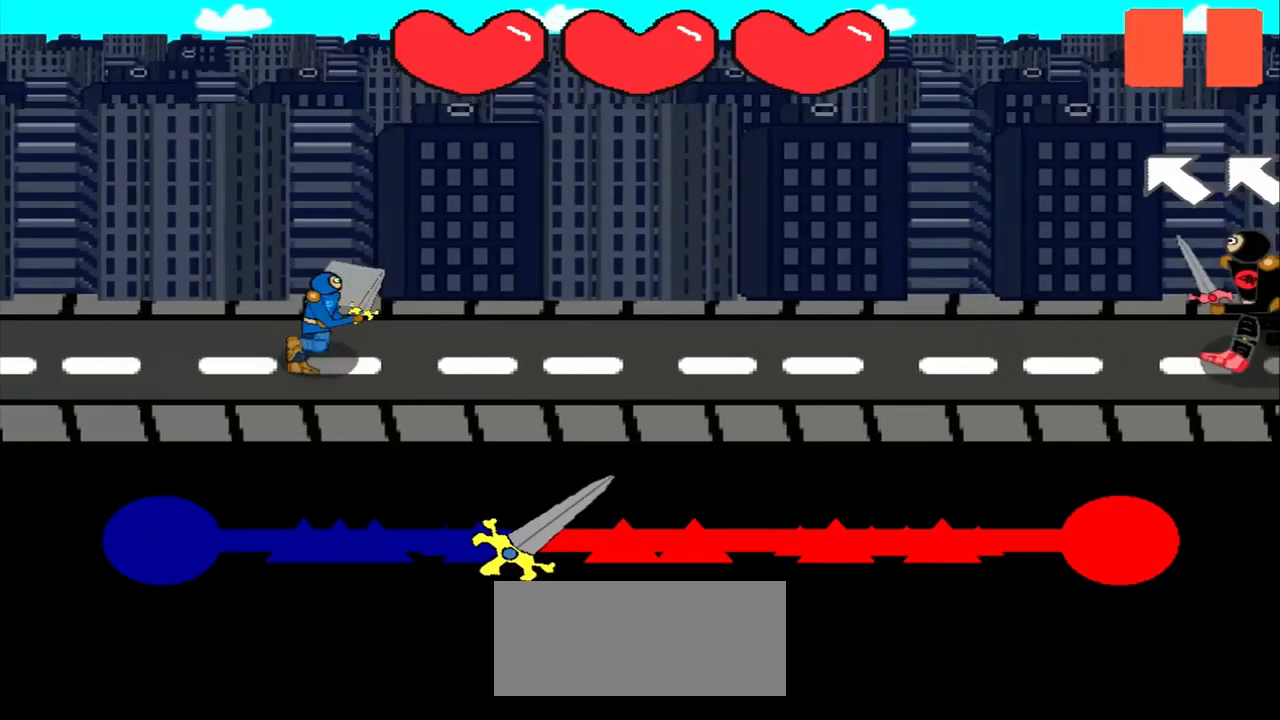
{"buttons": [], "left_stick": "center", "events": []}
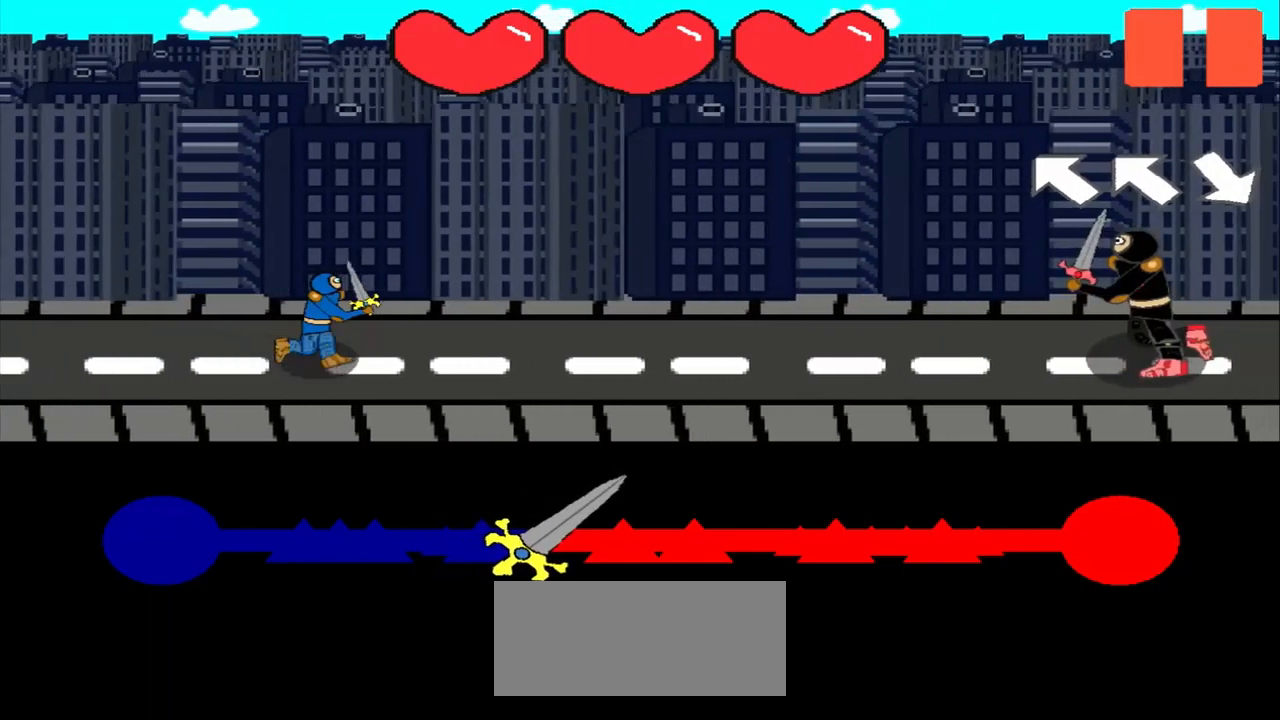
{"buttons": [], "left_stick": "up-left", "events": [[500, "left_stick", "up-left"]]}